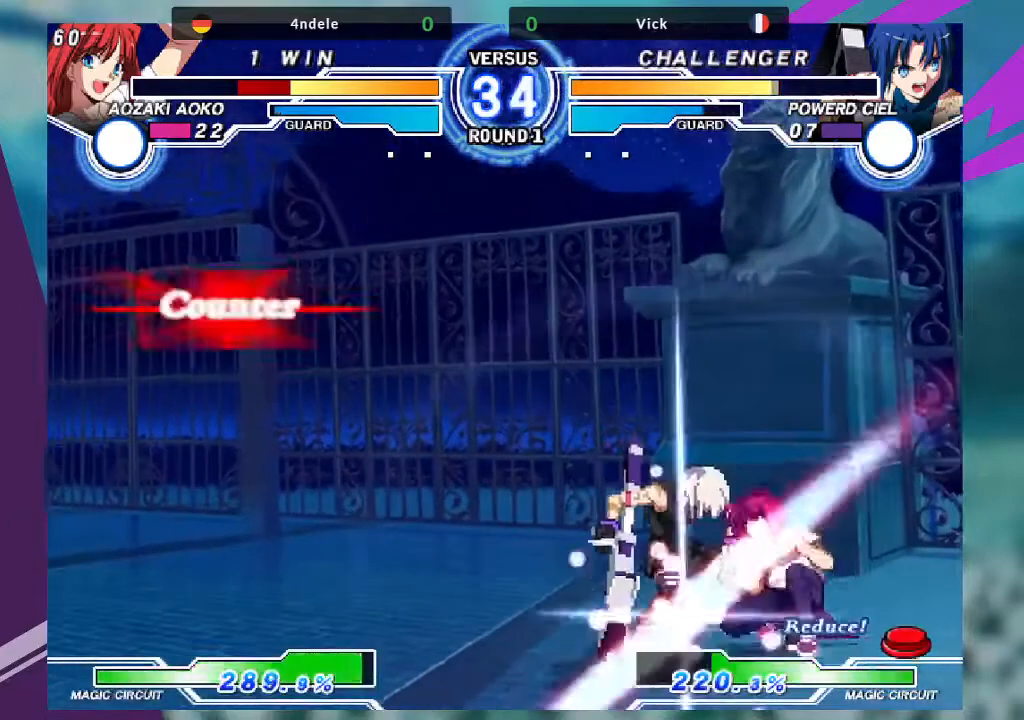
Gameplay with a controller (arcade stick); each line is a JSON object with the inputs held at the frame after it. "events" lists button and stick changes between this image and that frame as [ms after this image, input, new state], when the widget could be followed in between. Not read: L3 R3.
{"buttons": [], "left_stick": "down-left", "events": [[134, "SQUARE", "down"], [267, "SQUARE", "up"]]}
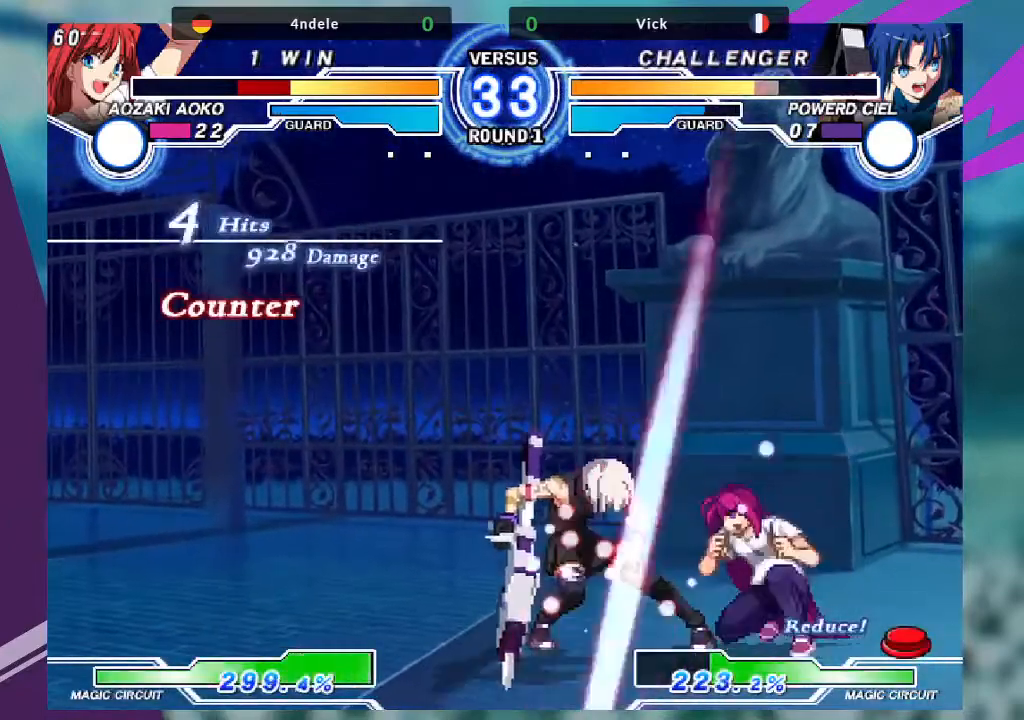
{"buttons": [], "left_stick": "center", "events": [[133, "left_stick", "center"]]}
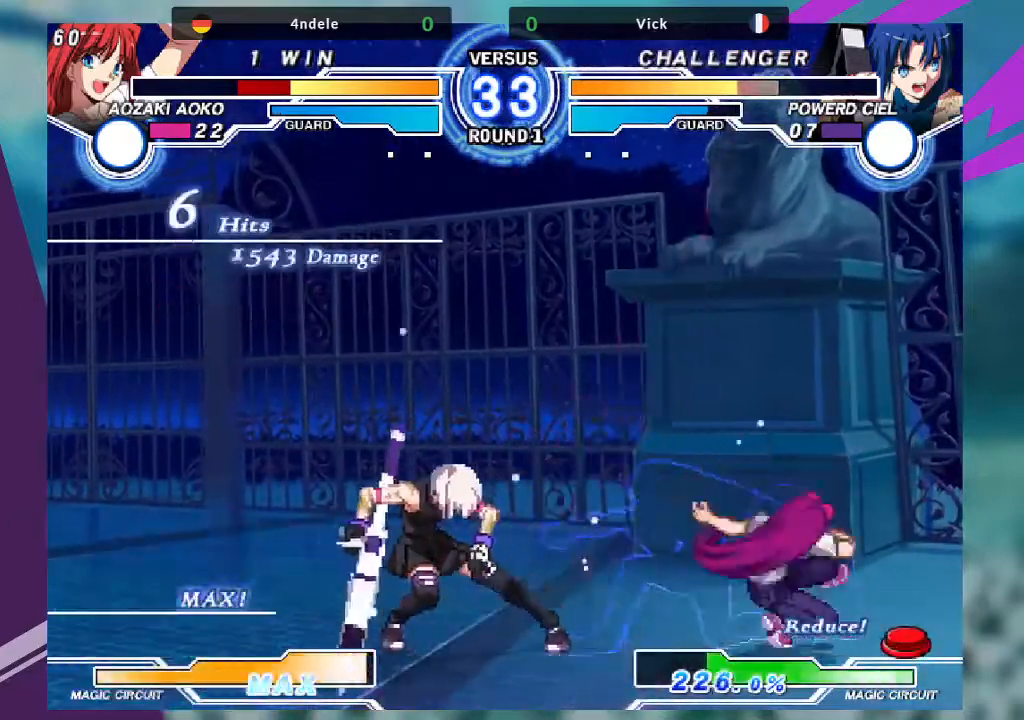
{"buttons": [], "left_stick": "down-left", "events": [[334, "left_stick", "down-left"]]}
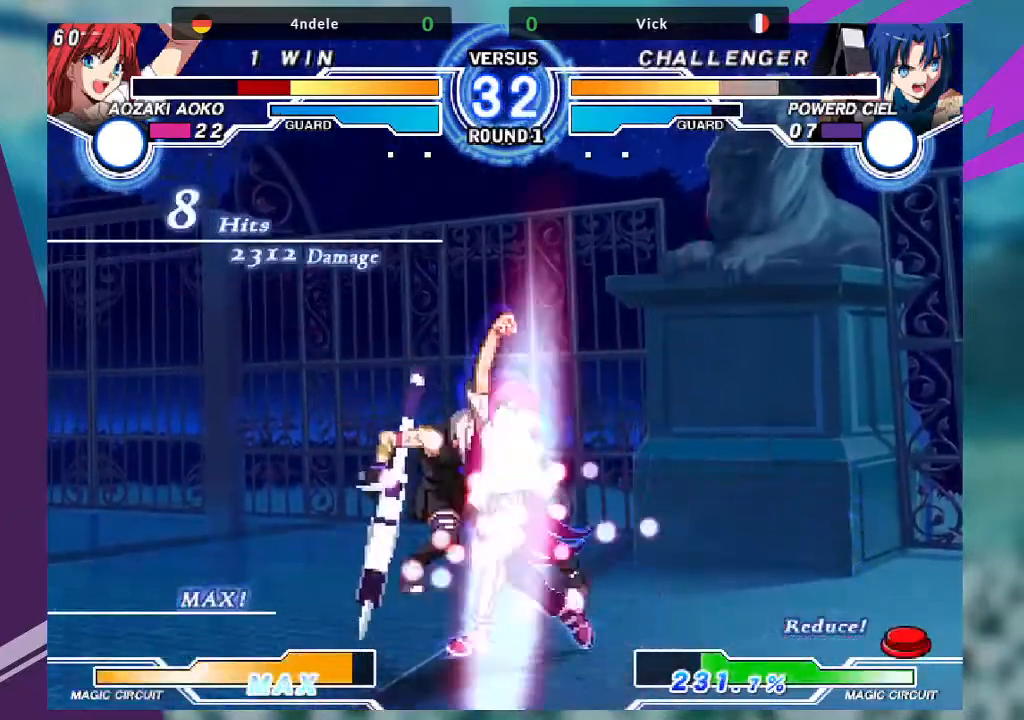
{"buttons": [], "left_stick": "right", "events": [[167, "SQUARE", "down"], [167, "left_stick", "left"], [400, "SQUARE", "up"], [400, "left_stick", "center"], [467, "left_stick", "right"]]}
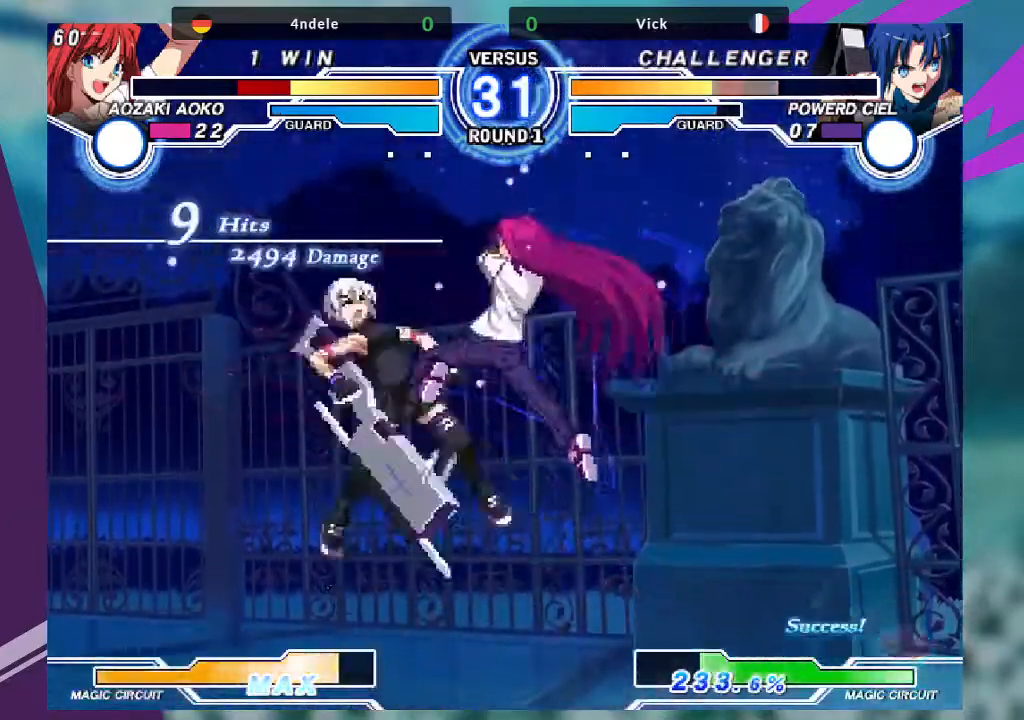
{"buttons": ["SQUARE"], "left_stick": "right", "events": [[167, "SQUARE", "down"]]}
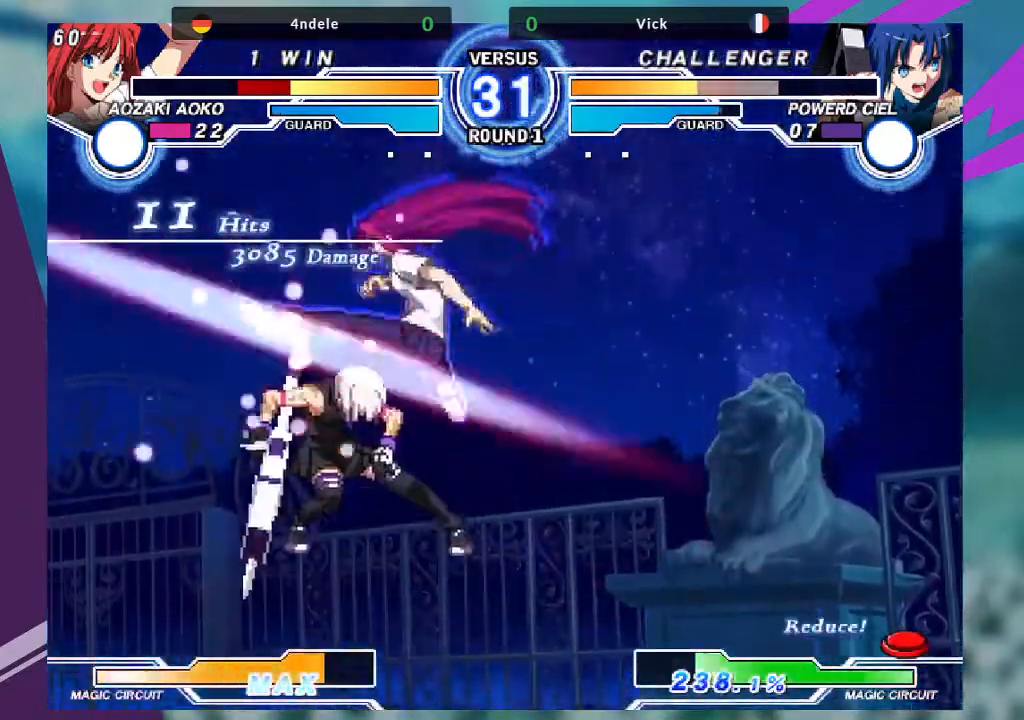
{"buttons": ["SQUARE"], "left_stick": "left", "events": [[367, "left_stick", "center"], [467, "left_stick", "left"]]}
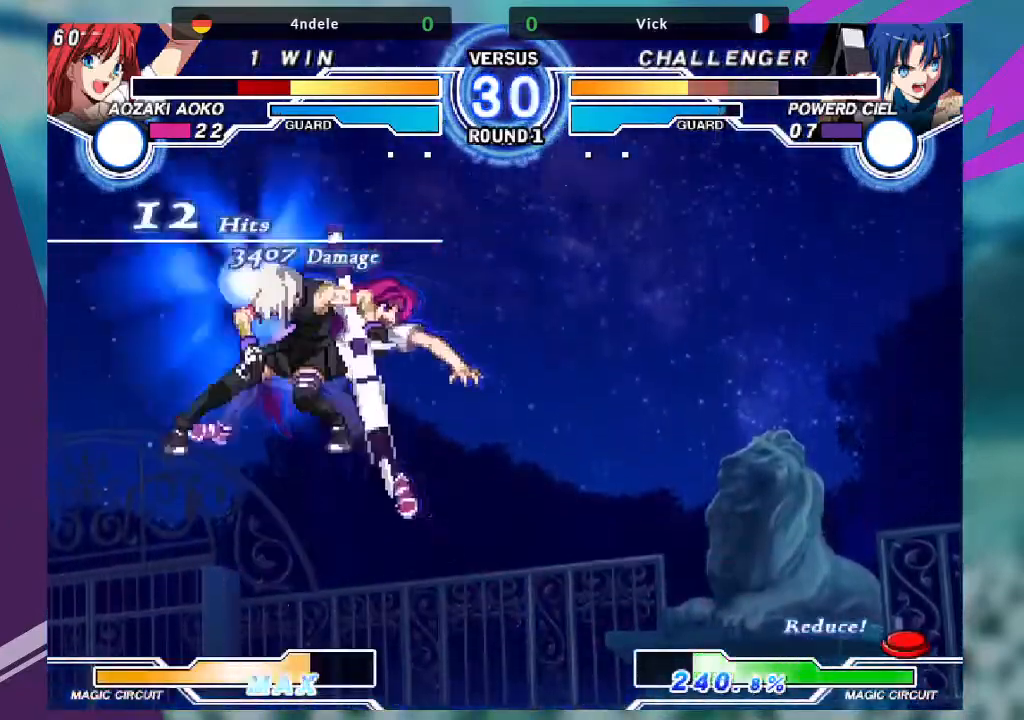
{"buttons": ["SQUARE"], "left_stick": "right", "events": [[201, "SQUARE", "up"], [234, "left_stick", "center"], [301, "left_stick", "right"], [468, "SQUARE", "down"]]}
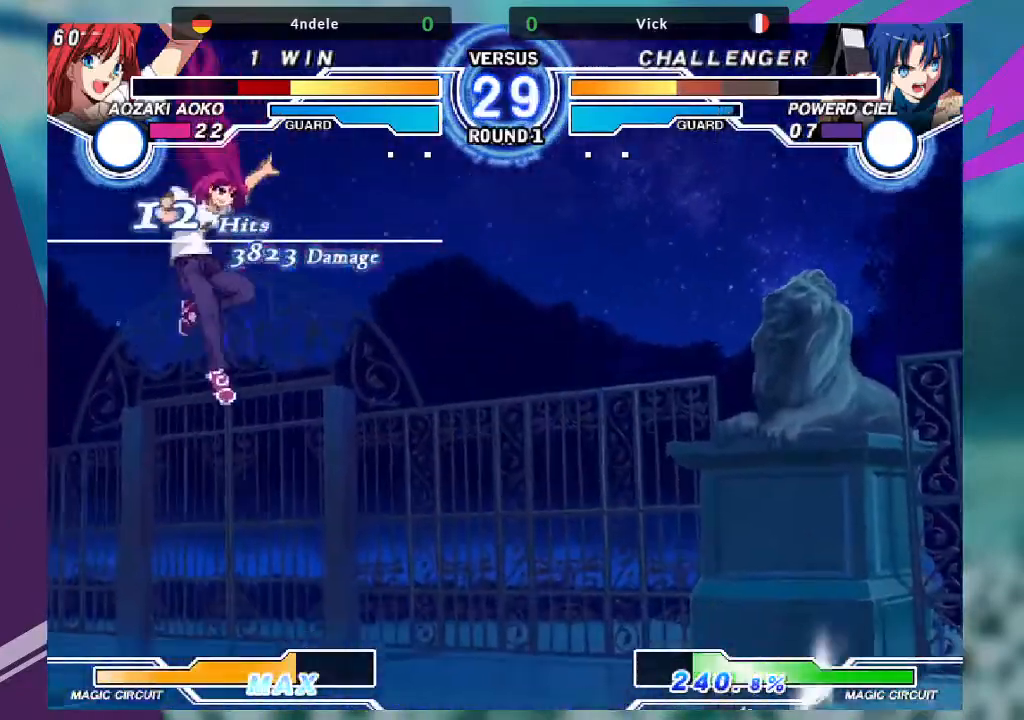
{"buttons": [], "left_stick": "down-right", "events": [[233, "SQUARE", "up"], [434, "left_stick", "down-right"]]}
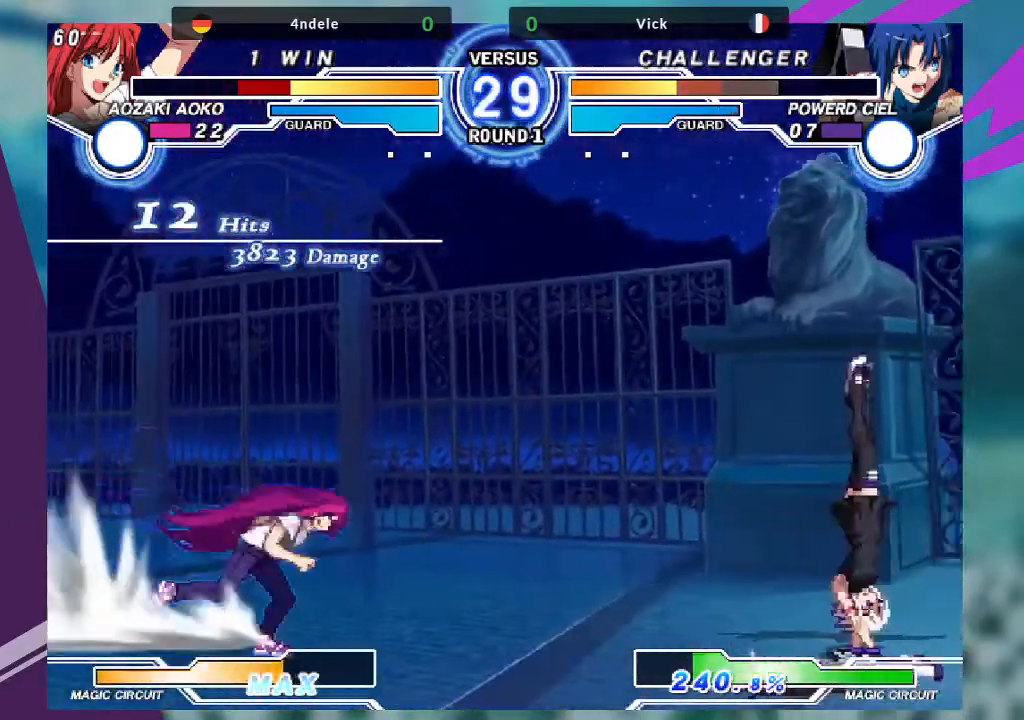
{"buttons": [], "left_stick": "down-right", "events": []}
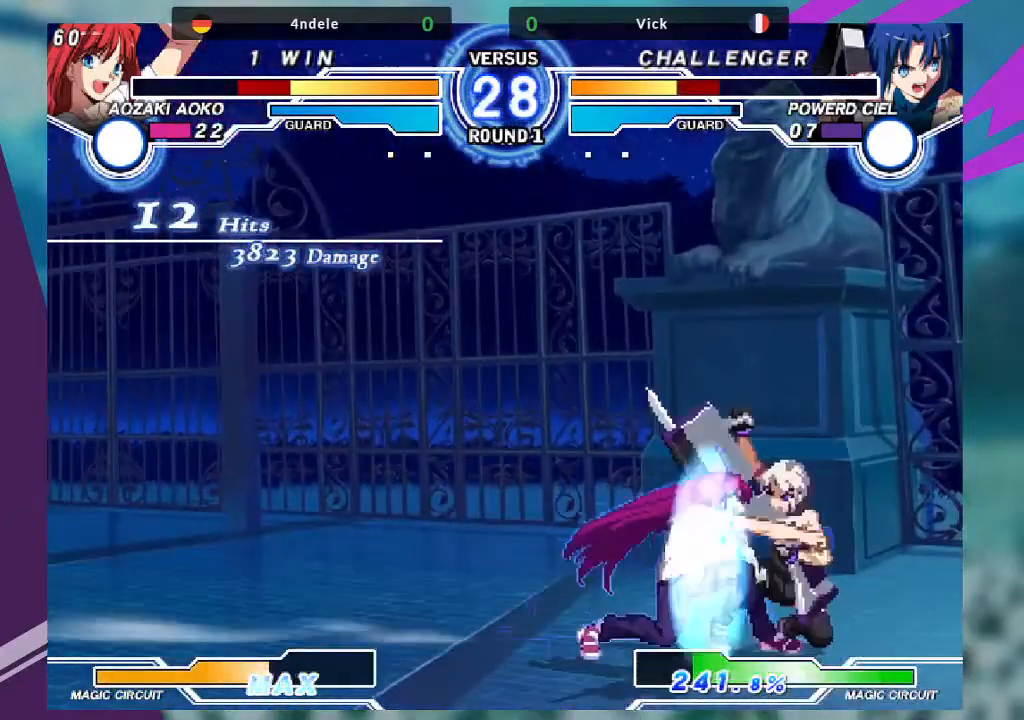
{"buttons": [], "left_stick": "down-right", "events": []}
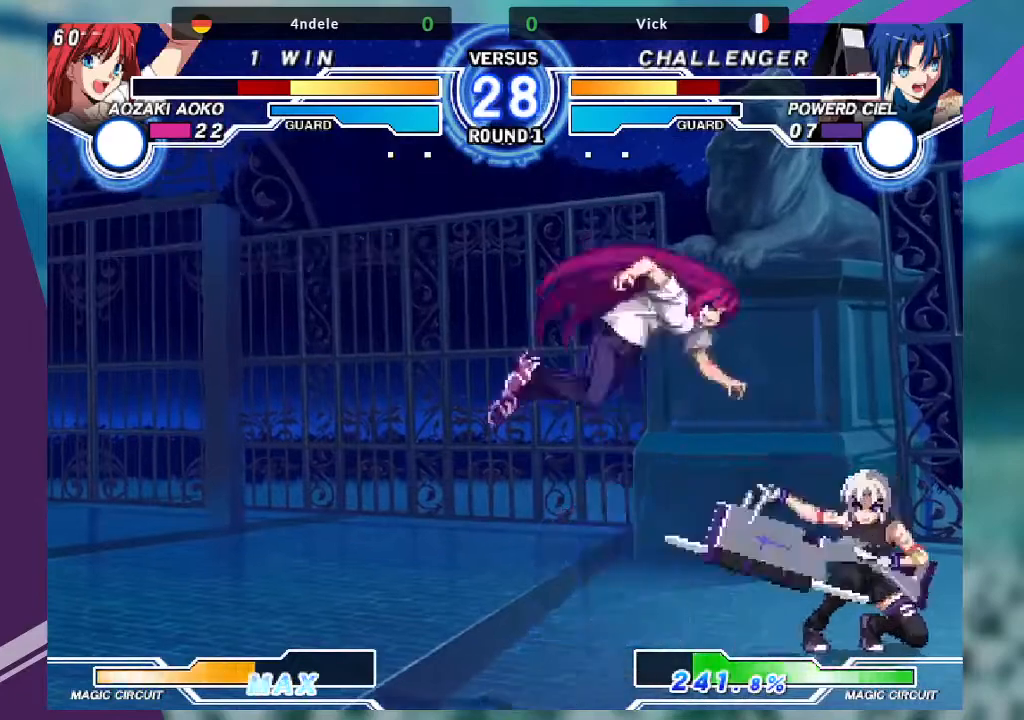
{"buttons": [], "left_stick": "down-right", "events": [[167, "left_stick", "right"], [301, "CROSS", "down"], [401, "CROSS", "up"], [501, "left_stick", "down-right"]]}
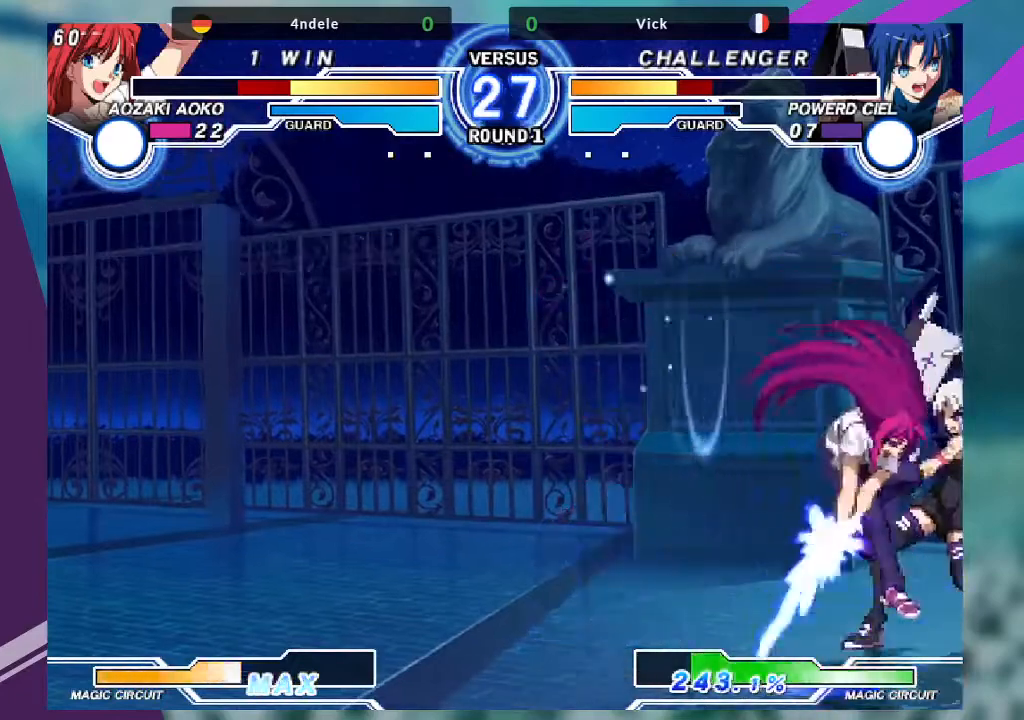
{"buttons": [], "left_stick": "down-right", "events": []}